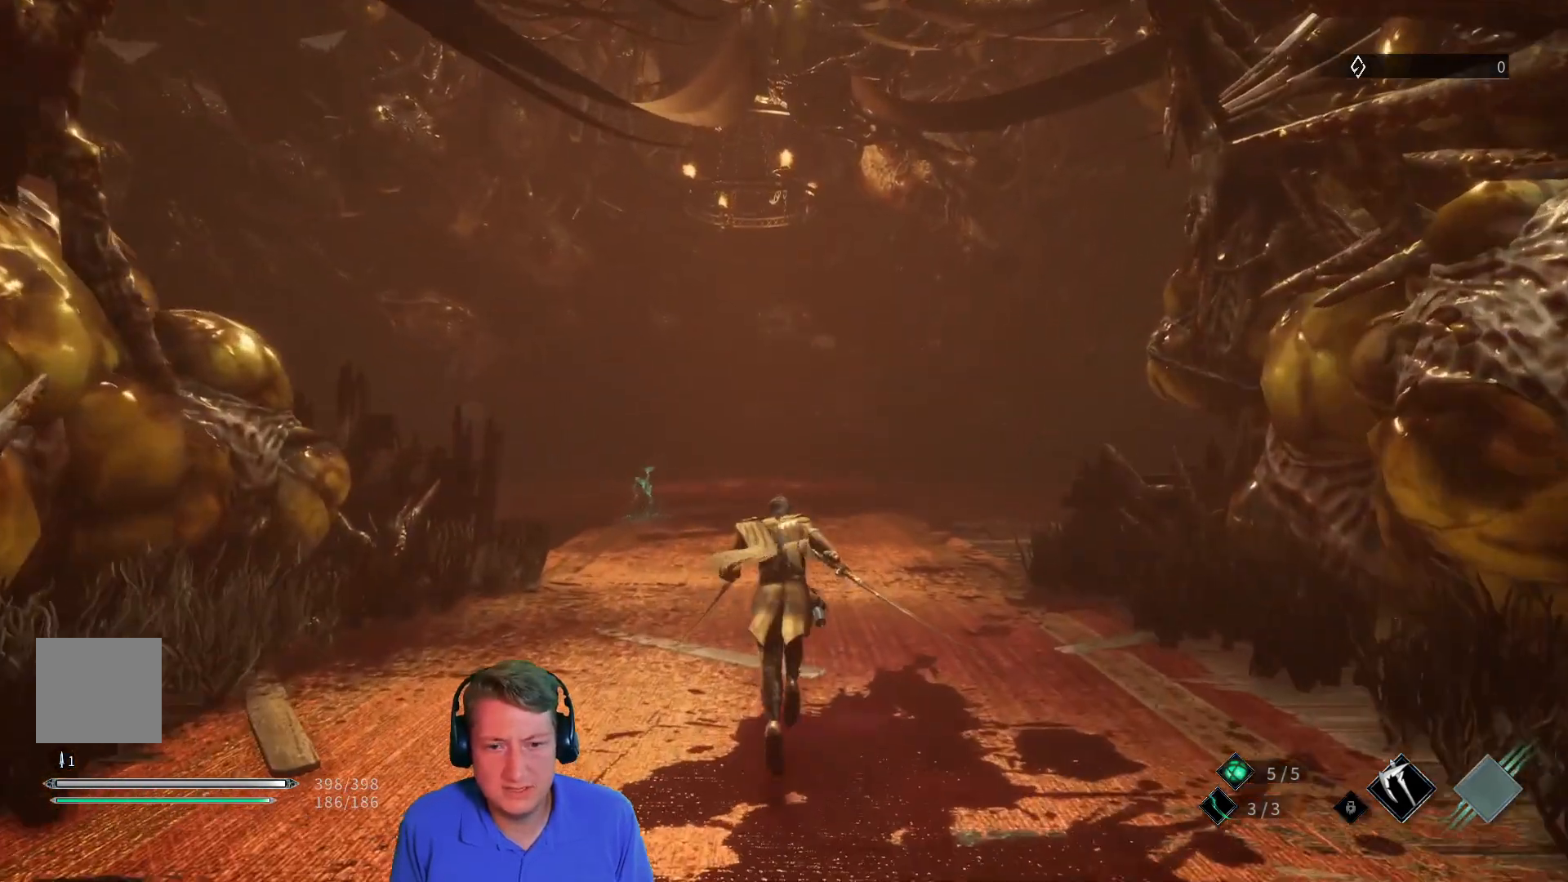
Gameplay with a controller (Xbox layout); each line is a JSON object with the inputs held at the frame after it. "button_events" lists button changes between this image and that frame as [ms after this image, input, new state], when the widget could be followed in between (sticks are given only as held states). Not read: SELECT START.
{"buttons": ["L3"], "left_stick": "up", "right_stick": "center", "button_events": []}
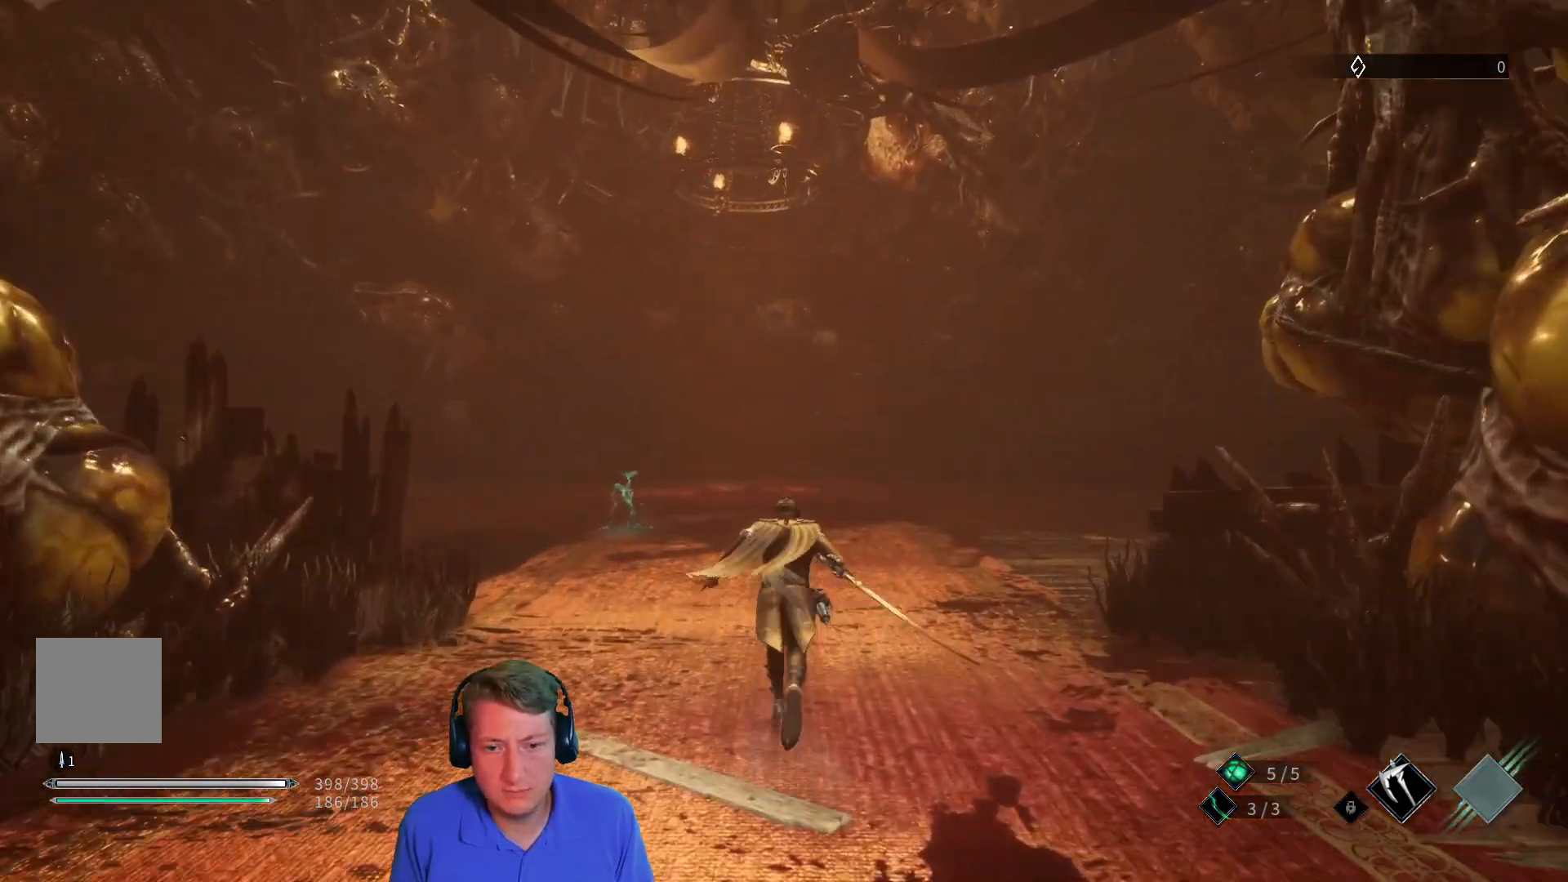
{"buttons": ["L3"], "left_stick": "up", "right_stick": "center", "button_events": []}
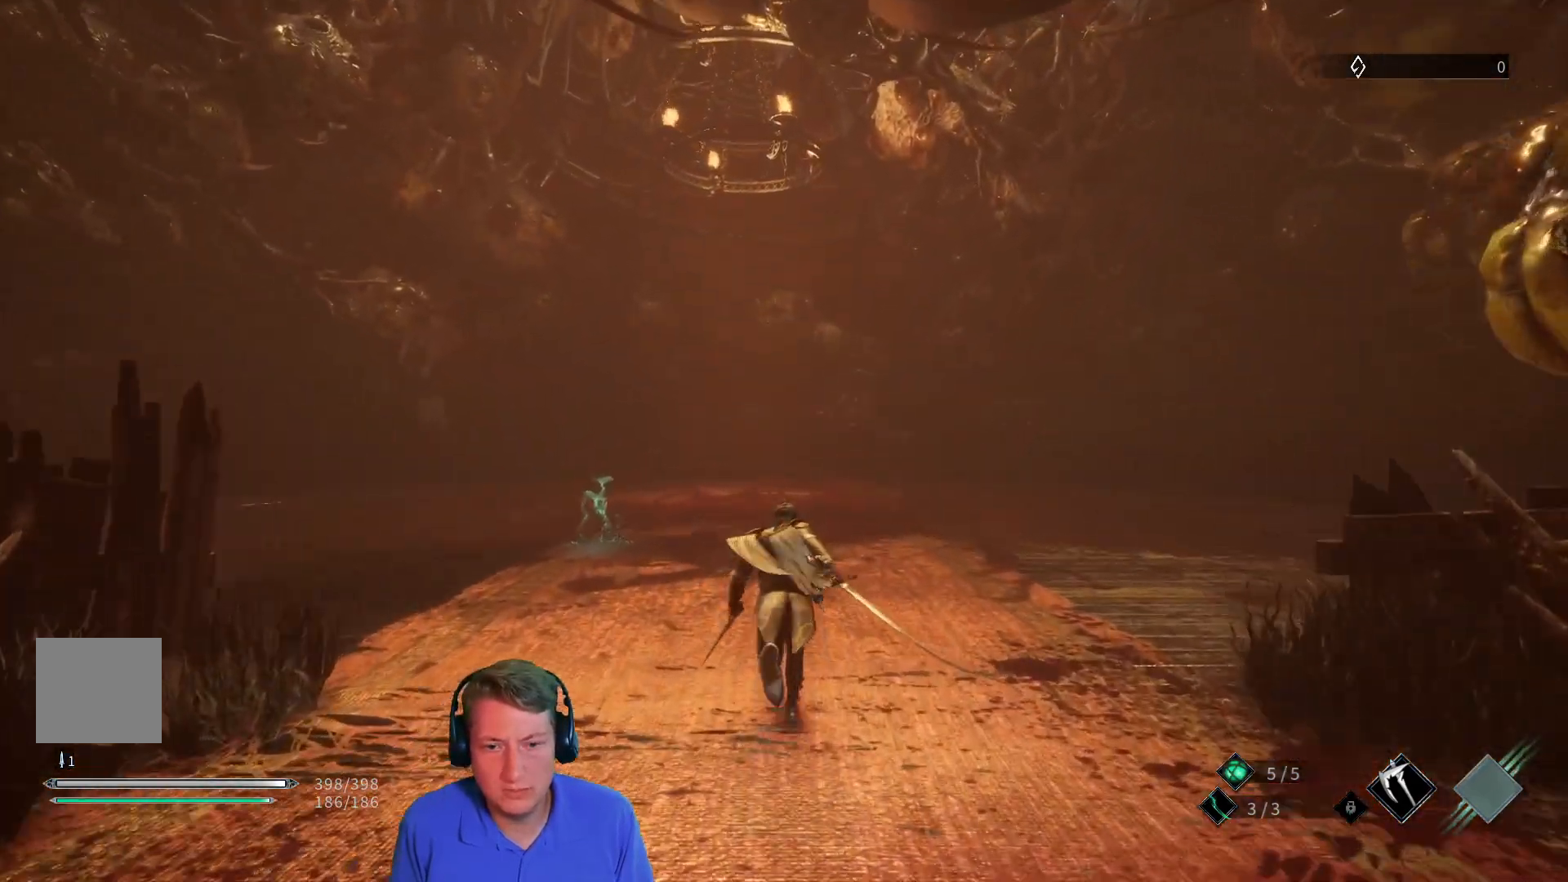
{"buttons": ["L3"], "left_stick": "up", "right_stick": "center", "button_events": [[50, "L3", "up"], [317, "L3", "down"]]}
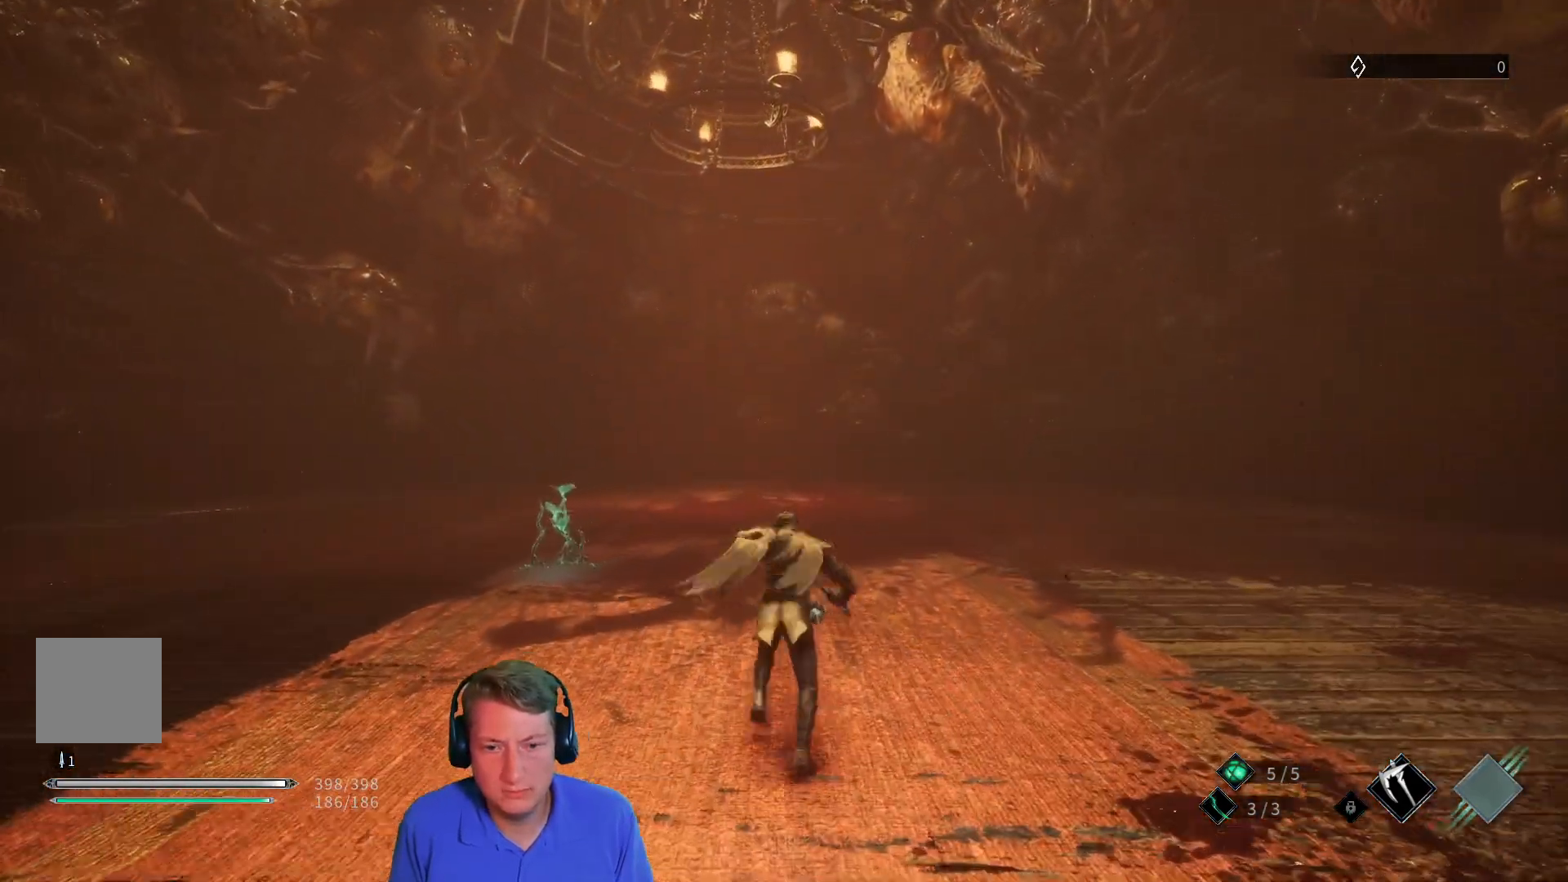
{"buttons": [], "left_stick": "center", "right_stick": "center", "button_events": [[351, "L3", "up"]]}
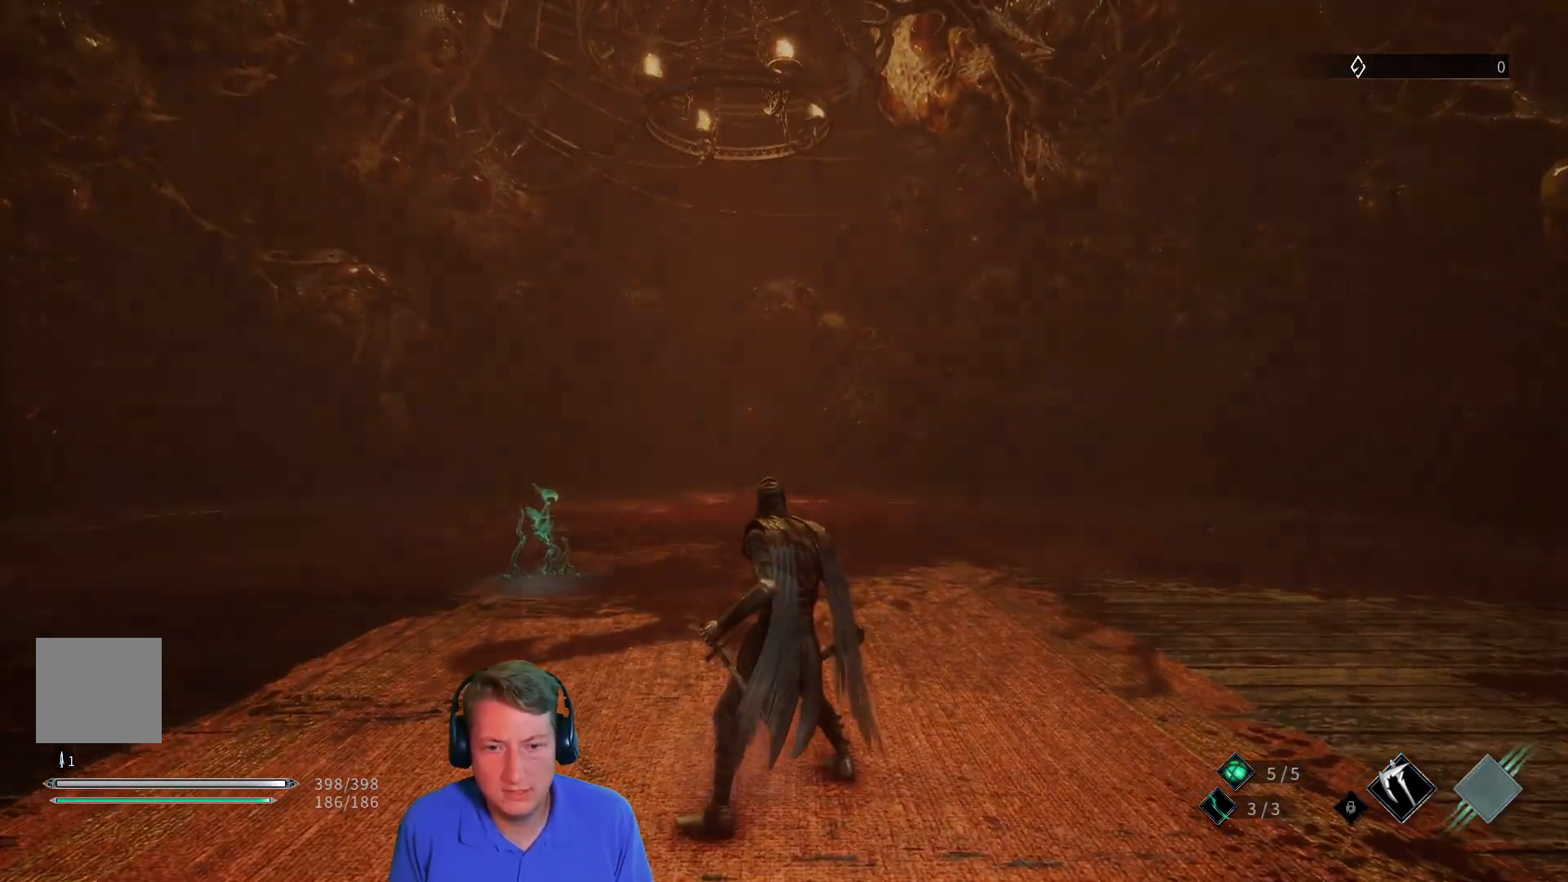
{"buttons": [], "left_stick": "center", "right_stick": "center", "button_events": []}
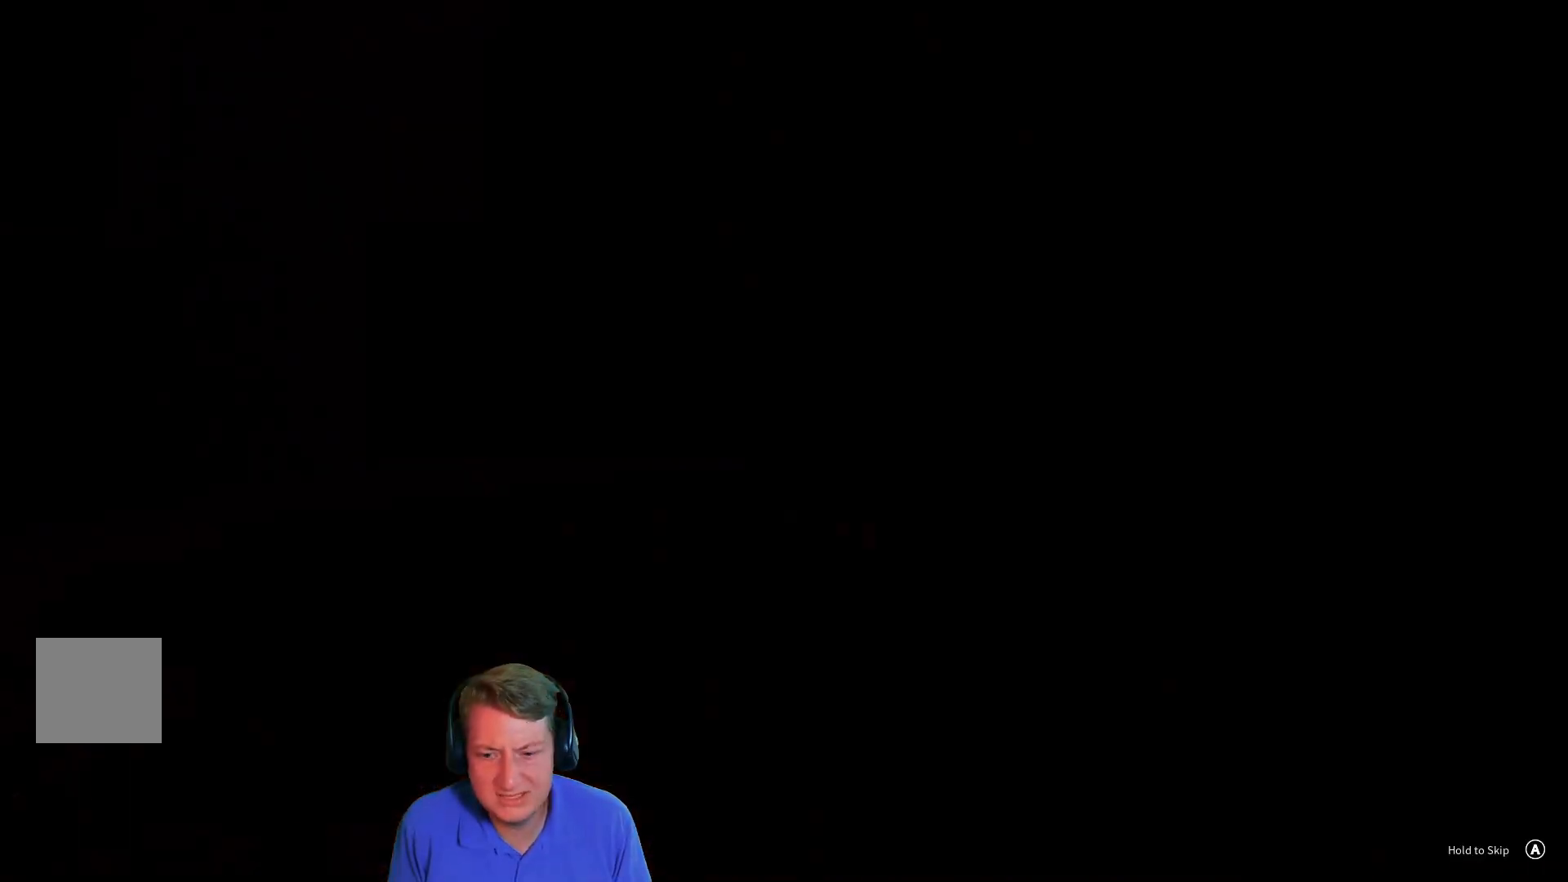
{"buttons": [], "left_stick": "center", "right_stick": "center", "button_events": []}
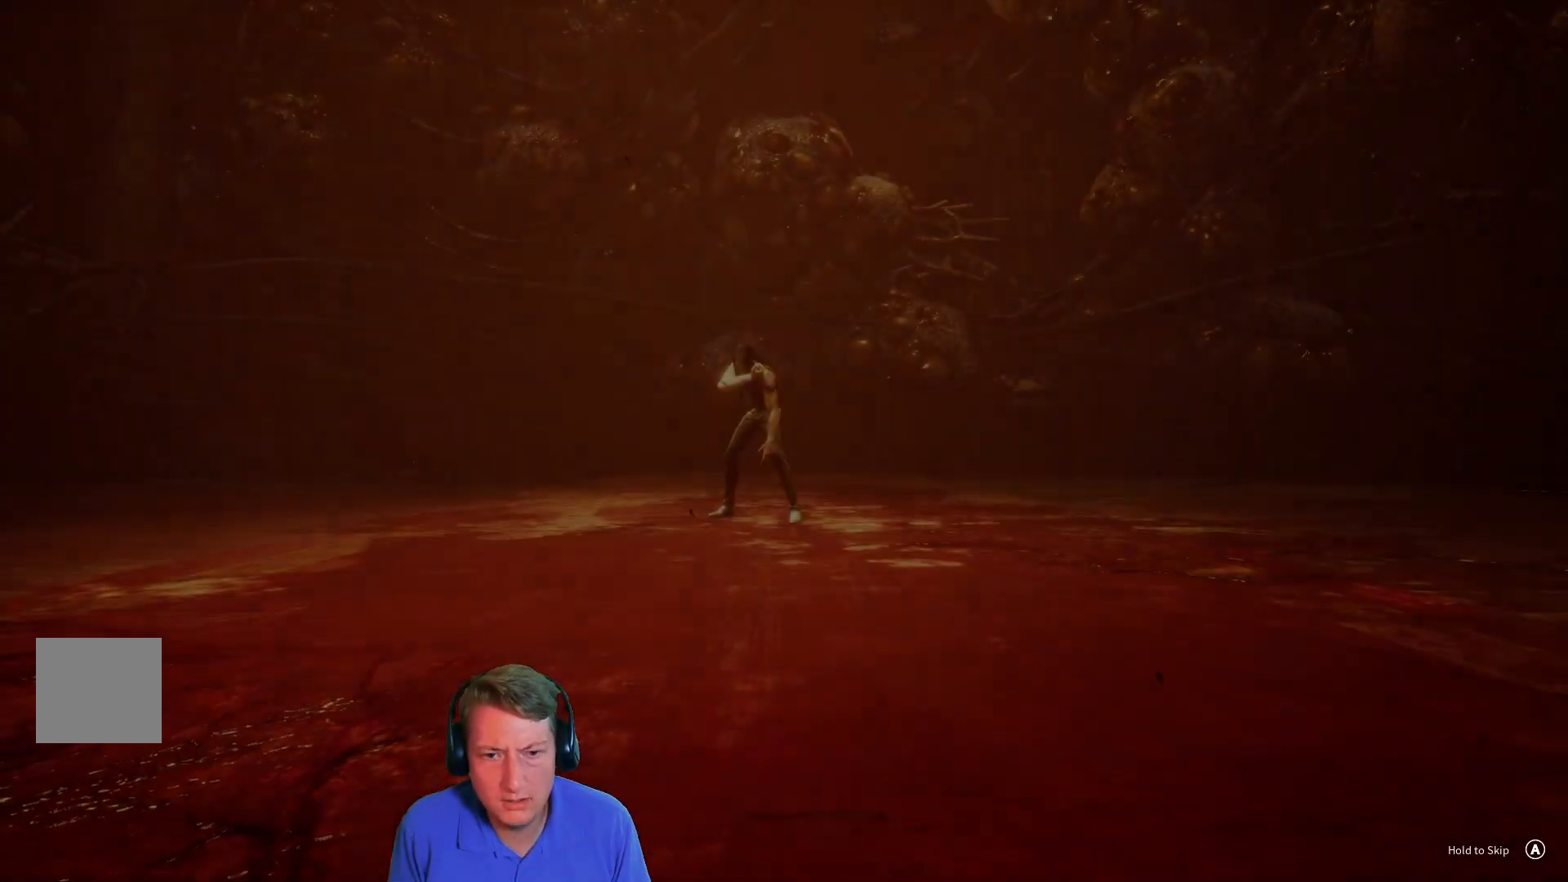
{"buttons": [], "left_stick": "center", "right_stick": "center", "button_events": []}
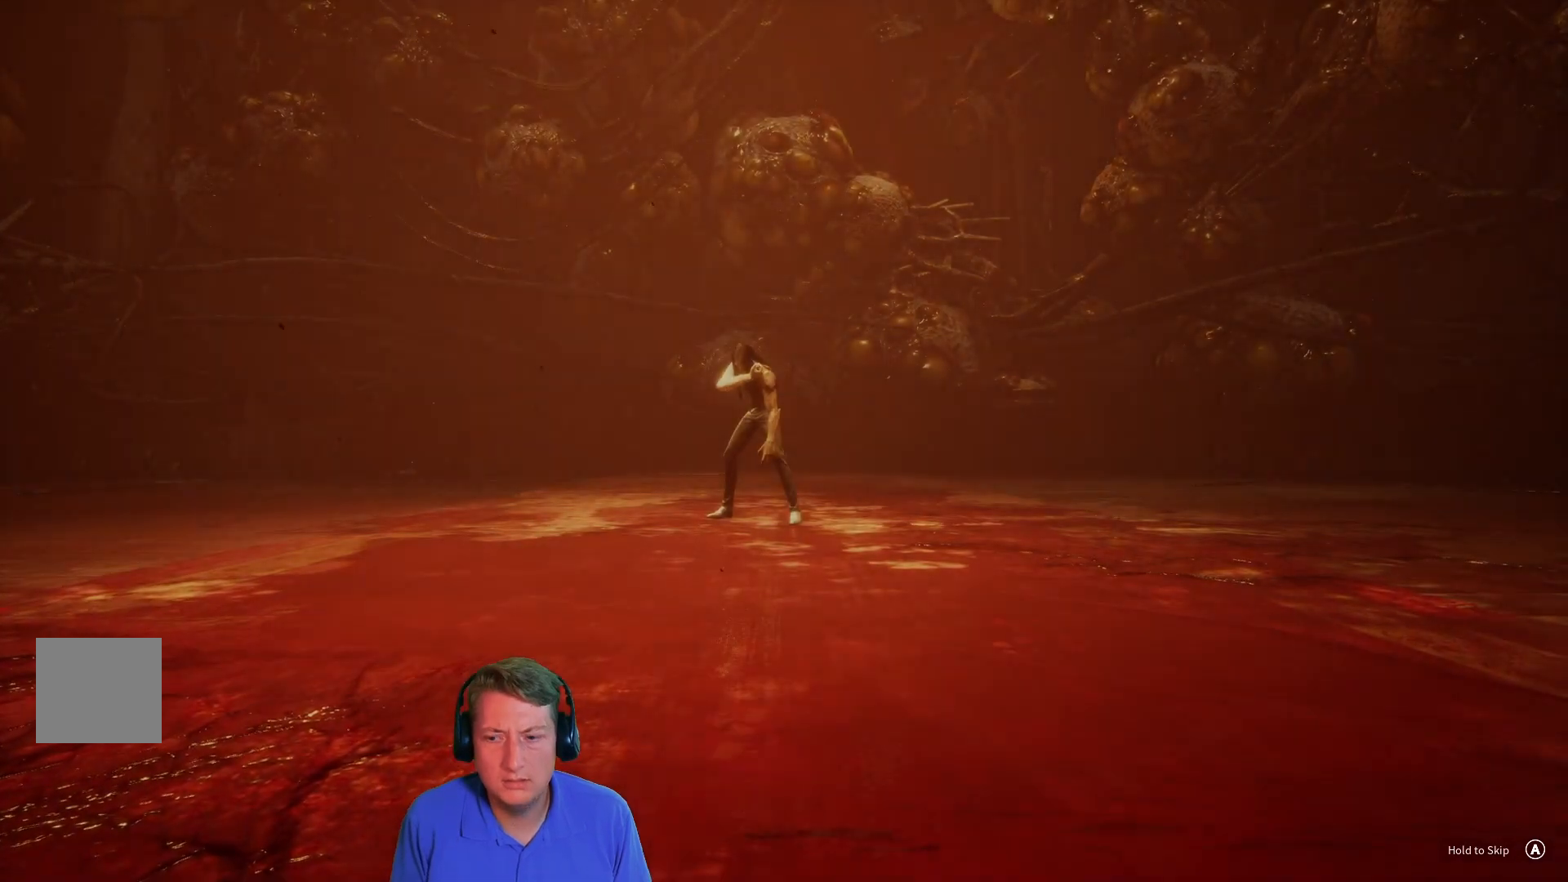
{"buttons": ["A"], "left_stick": "center", "right_stick": "center", "button_events": [[84, "A", "down"]]}
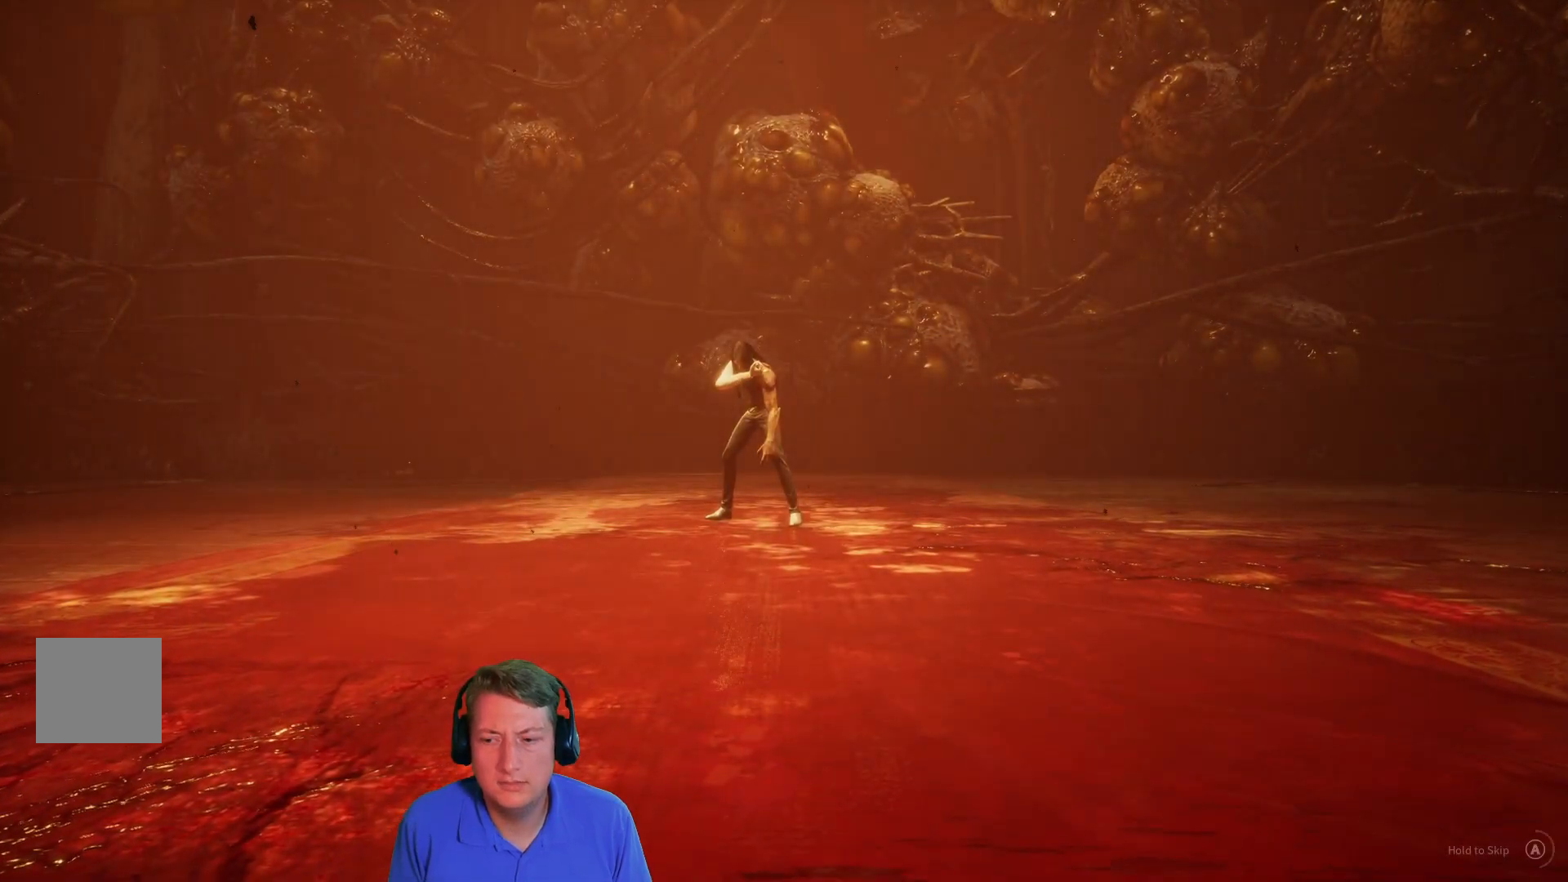
{"buttons": ["A"], "left_stick": "center", "right_stick": "center", "button_events": []}